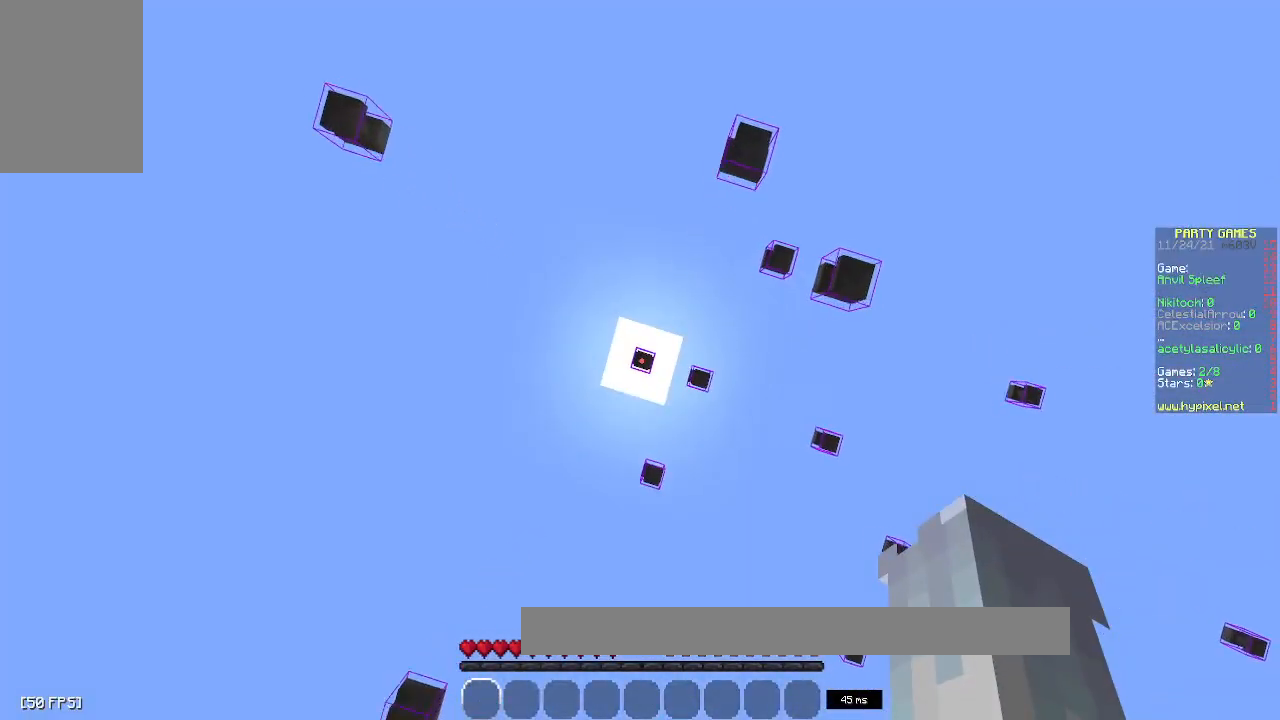
Gameplay with keyboard and mouse; each line is a JSON object with the keys and mouse buttons held at the frame after it. "events" lists presses ("down") and releases ("up") of "a", "d", "s", "space", "w", "mouse_left" and "mouse_right" between this image and that frame as [ms after this image, input, new state], when the widget could be followed in between. "mouse_left", "mouse_right" = the "left", "right" buttons of the "mouse" list. No other keys are recorded. Fast repeated clicks can show as one long hold. Mouse movement is not recorded.
{"keys": [], "mouse": [], "events": [[217, "a", "down"], [450, "a", "up"]]}
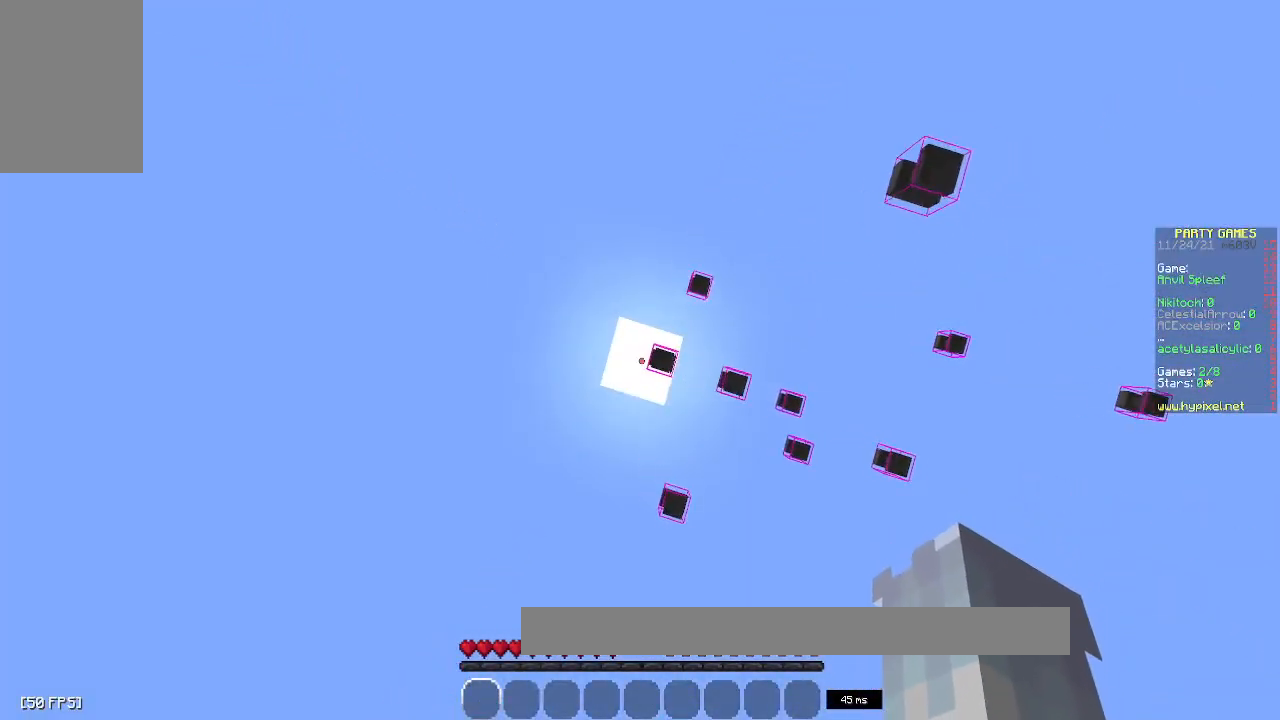
{"keys": [], "mouse": [], "events": [[350, "a", "down"], [500, "a", "up"]]}
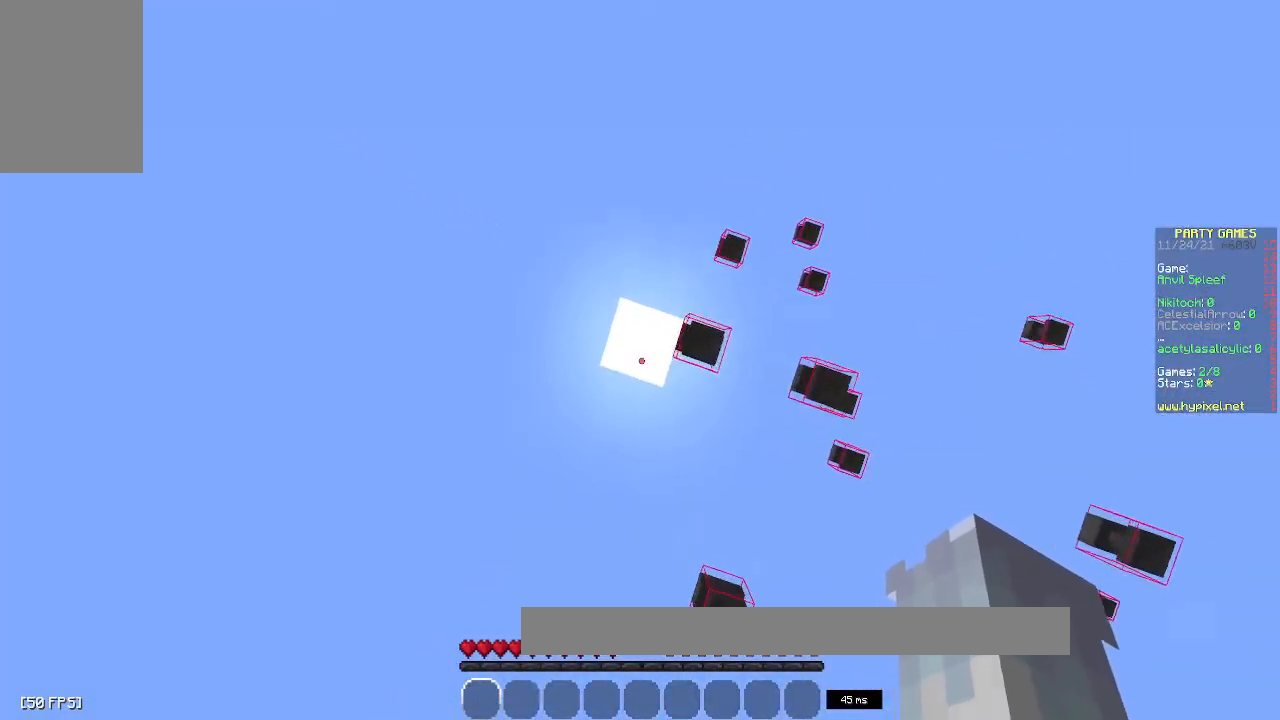
{"keys": [], "mouse": [], "events": []}
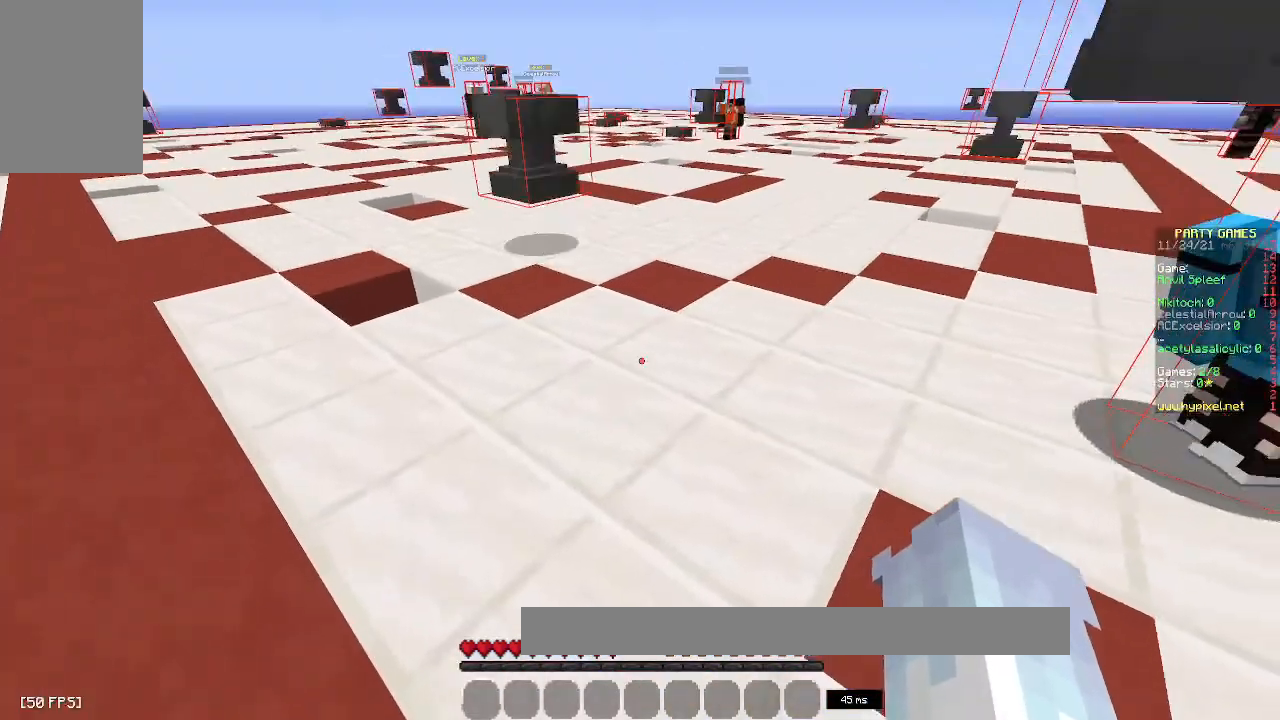
{"keys": [], "mouse": [], "events": [[317, "a", "down"], [467, "a", "up"]]}
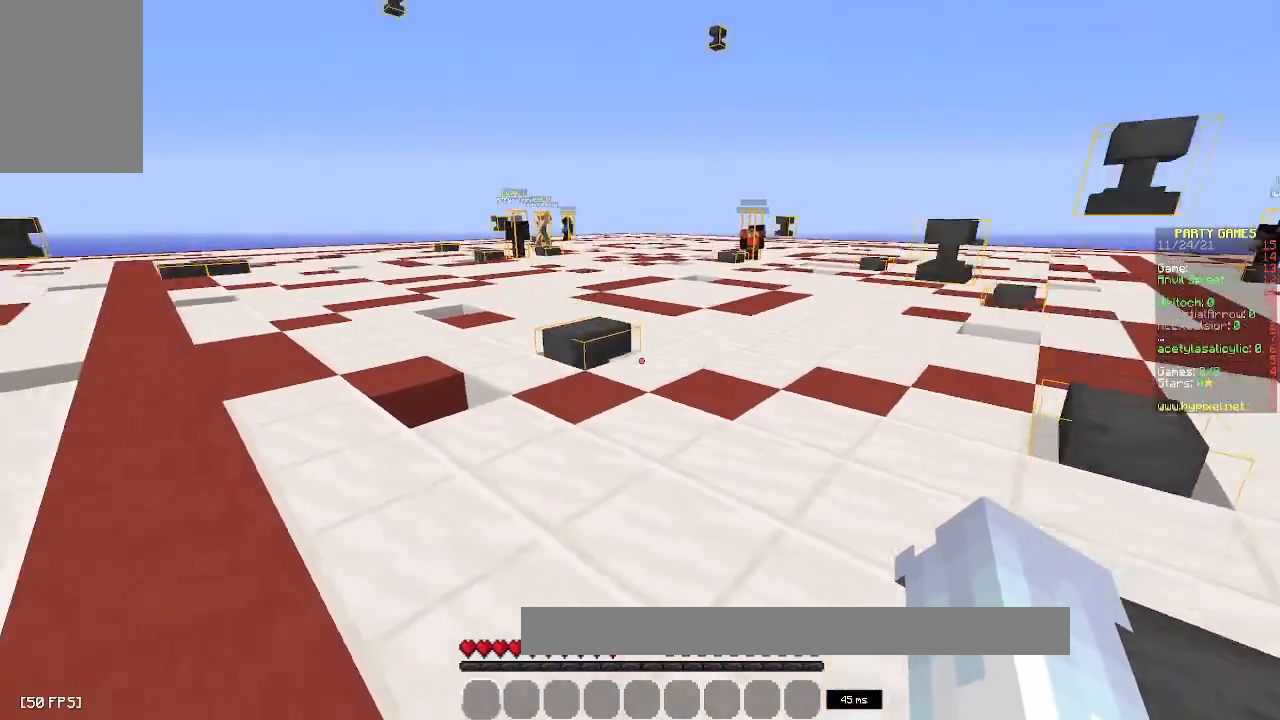
{"keys": ["w"], "mouse": [], "events": [[50, "w", "down"]]}
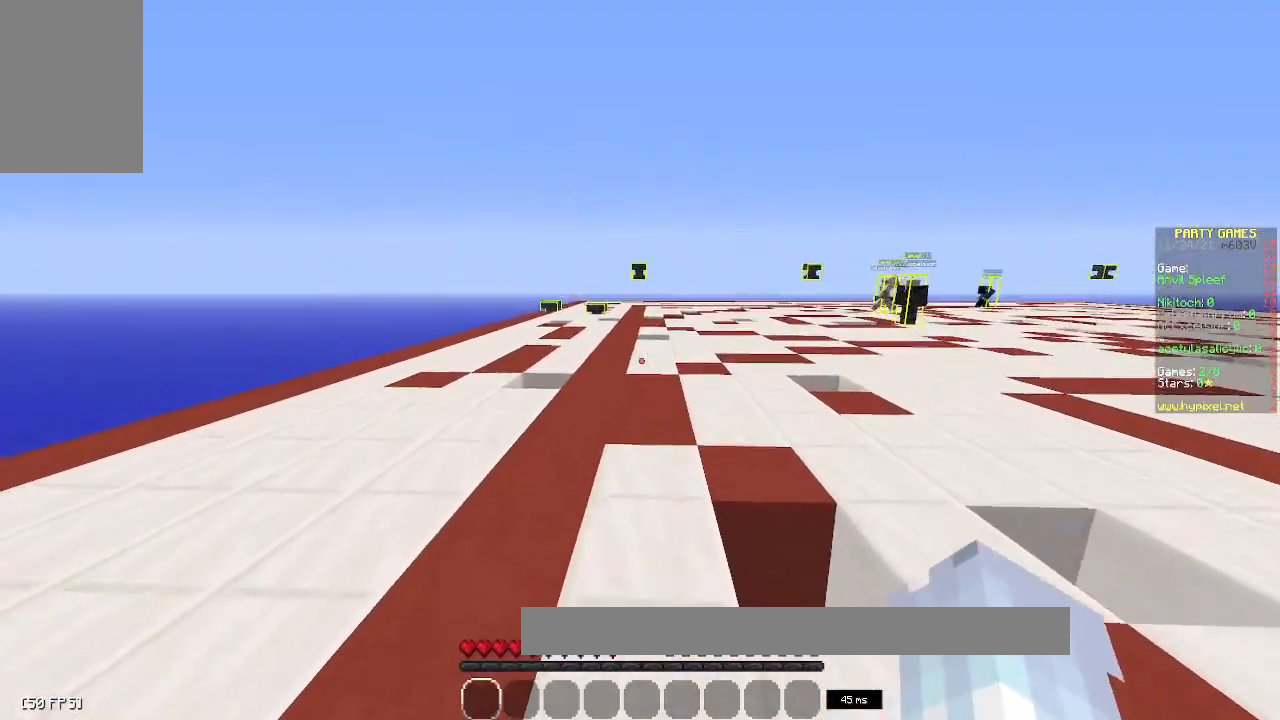
{"keys": ["a", "w"], "mouse": [], "events": [[17, "a", "down"], [200, "a", "up"], [250, "space", "down"], [450, "a", "down"], [467, "space", "up"]]}
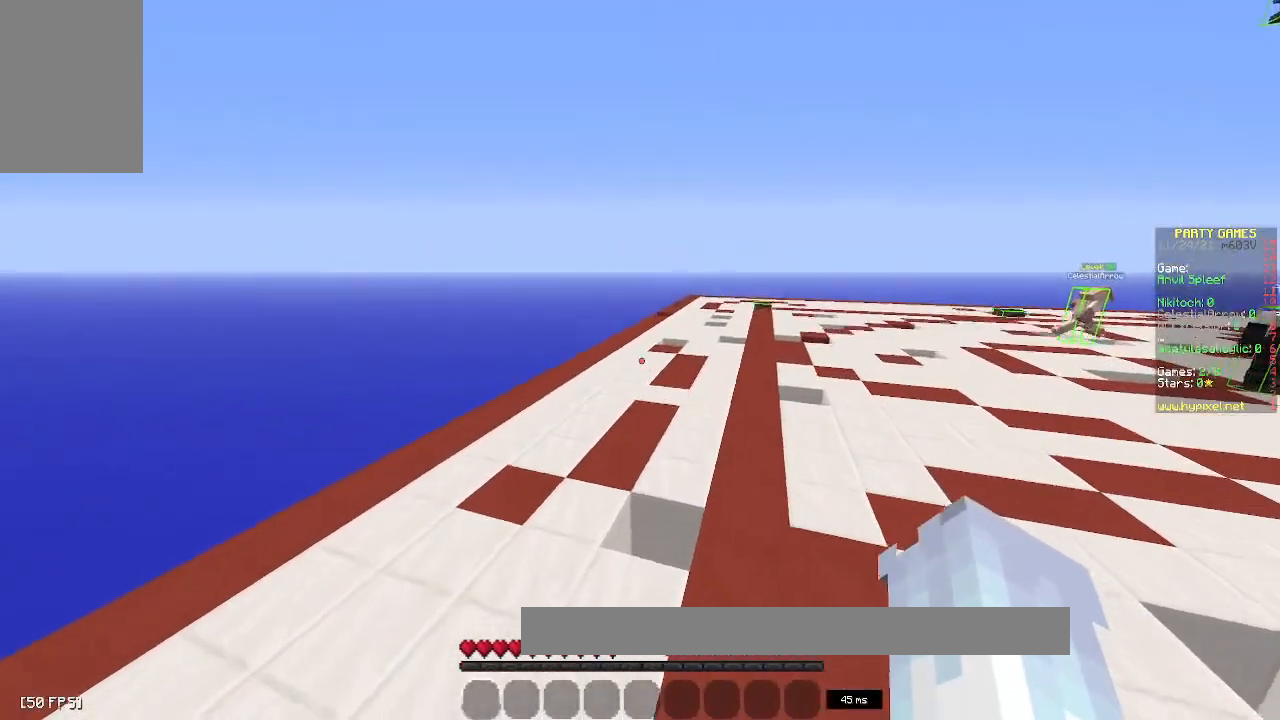
{"keys": ["a", "w"], "mouse": [], "events": [[267, "a", "up"], [267, "space", "down"], [367, "a", "down"], [467, "space", "up"]]}
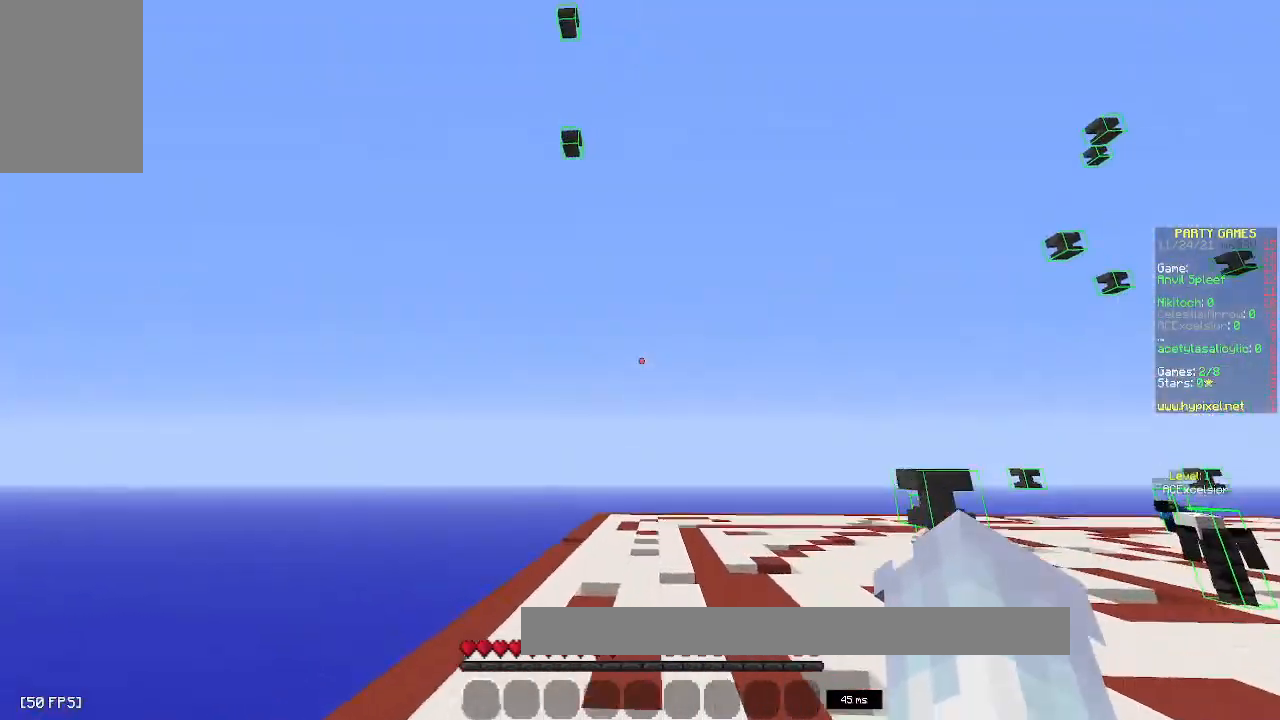
{"keys": [], "mouse": [], "events": [[283, "a", "up"], [300, "w", "up"]]}
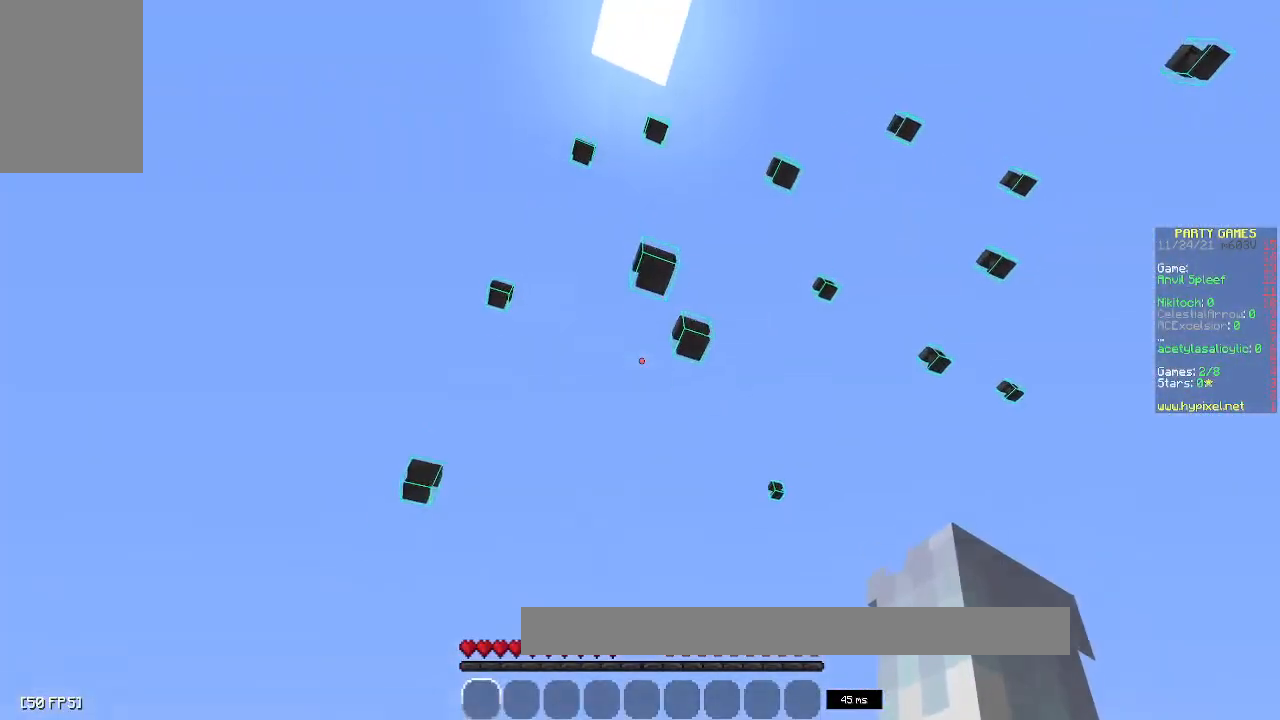
{"keys": [], "mouse": [], "events": [[67, "w", "down"], [250, "a", "down"], [283, "w", "up"], [483, "a", "up"]]}
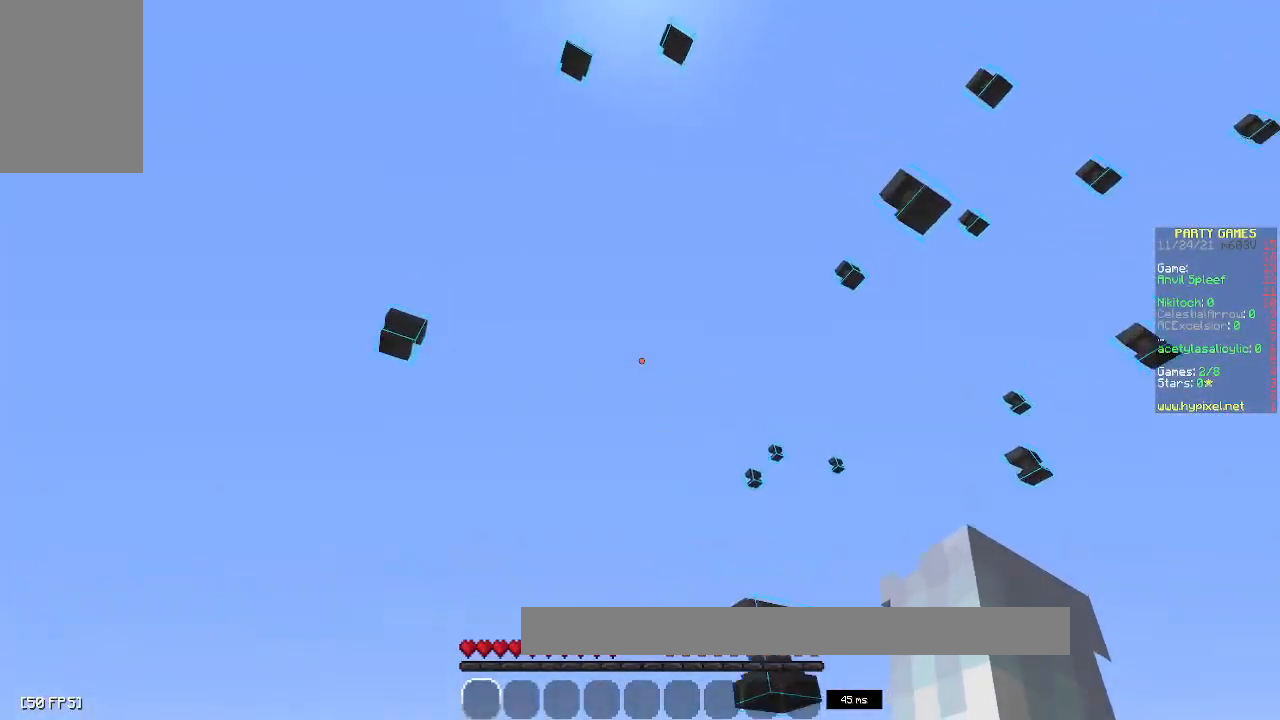
{"keys": [], "mouse": [], "events": []}
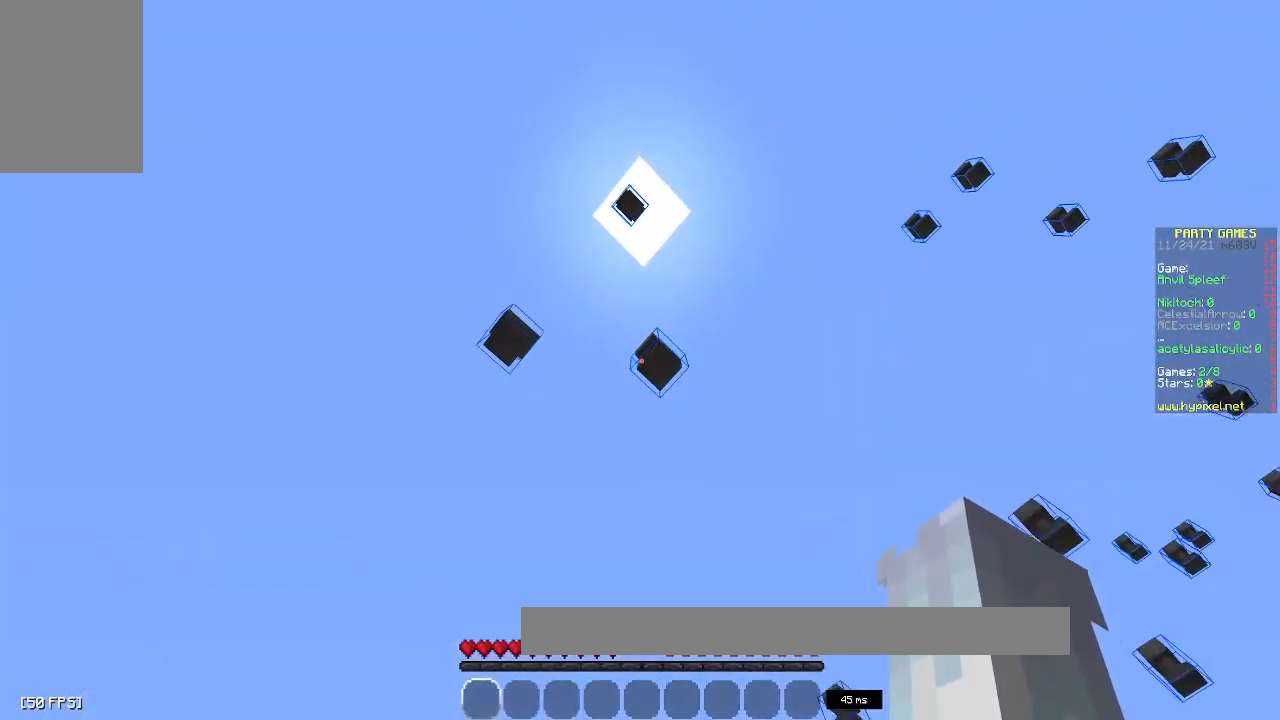
{"keys": ["a"], "mouse": [], "events": [[300, "a", "down"]]}
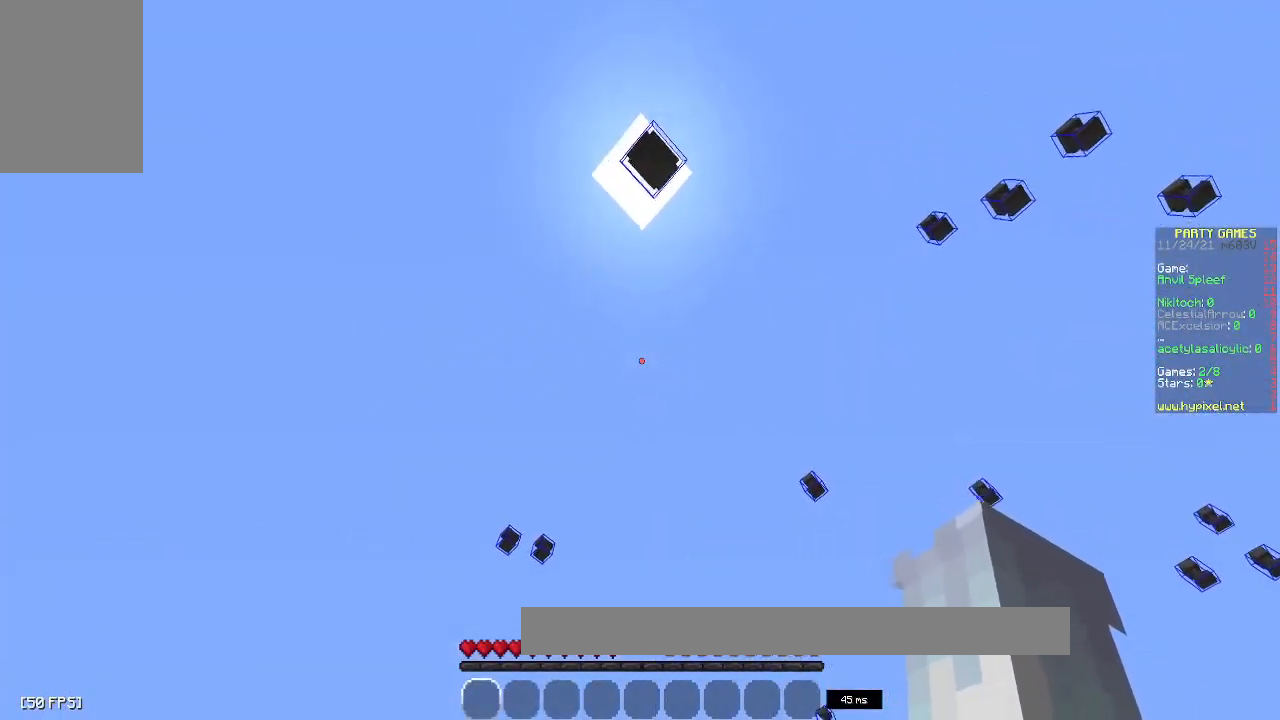
{"keys": ["a", "w"], "mouse": [], "events": [[50, "a", "up"], [167, "a", "down"], [400, "w", "down"]]}
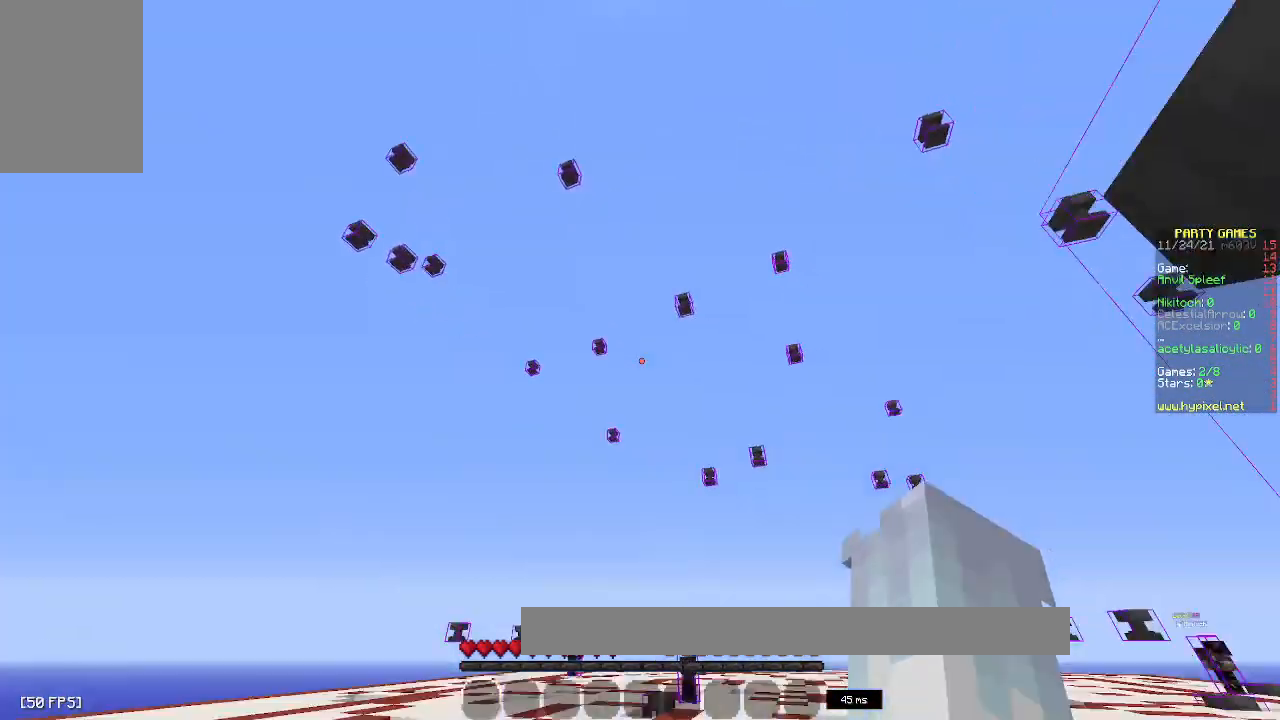
{"keys": ["a"], "mouse": [], "events": [[250, "a", "up"], [250, "w", "up"], [483, "a", "down"]]}
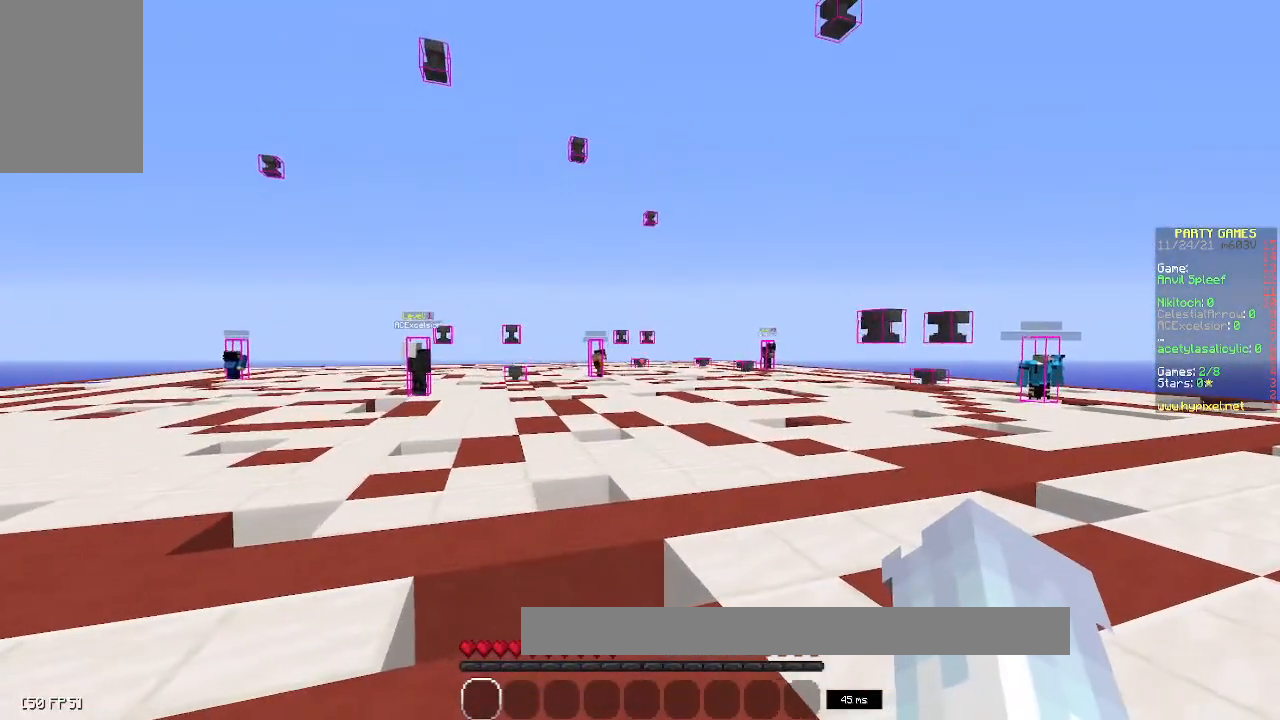
{"keys": ["w"], "mouse": [], "events": [[150, "a", "up"], [400, "w", "down"]]}
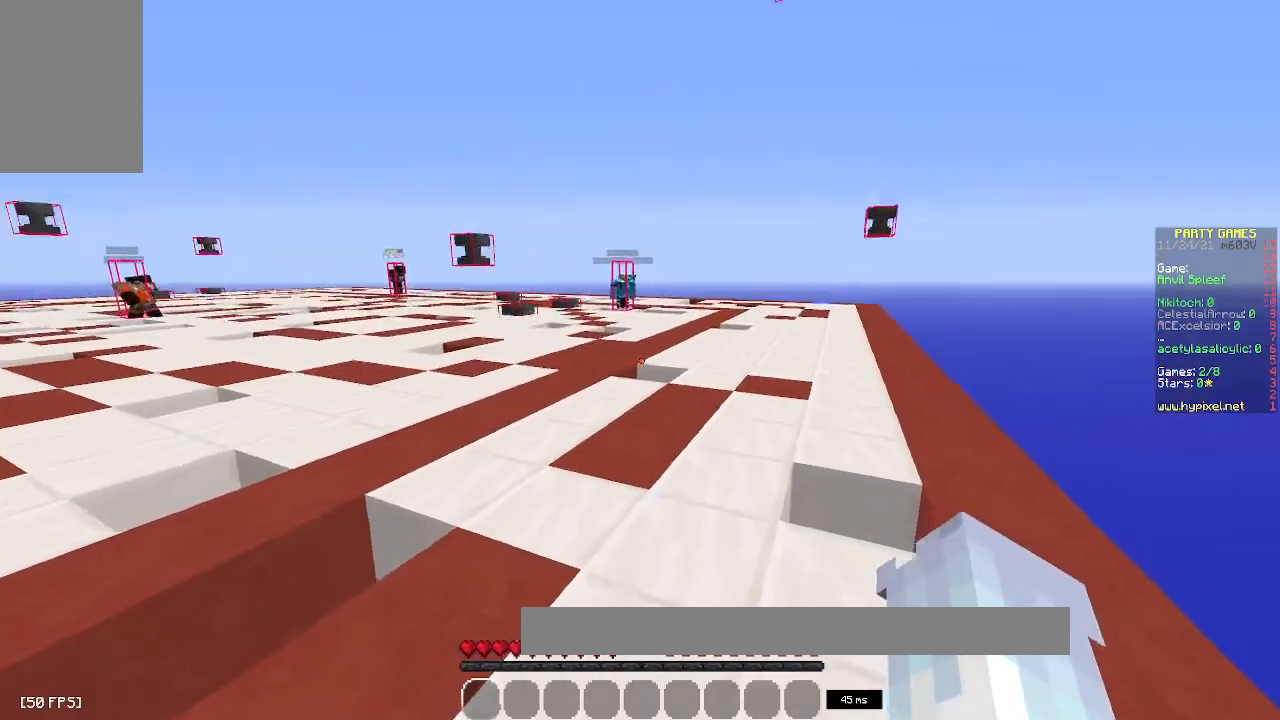
{"keys": ["w"], "mouse": [], "events": [[283, "d", "down"], [467, "d", "up"]]}
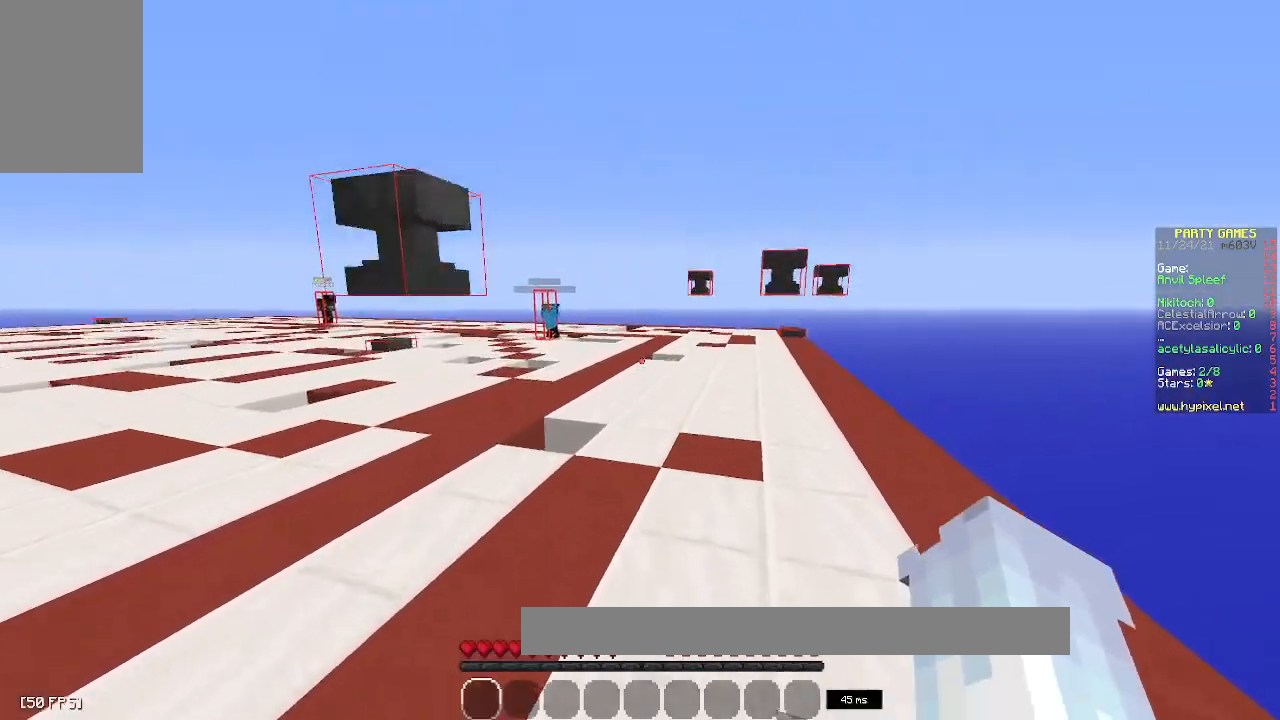
{"keys": ["space", "w"], "mouse": [], "events": [[317, "d", "down"], [350, "space", "down"], [500, "d", "up"]]}
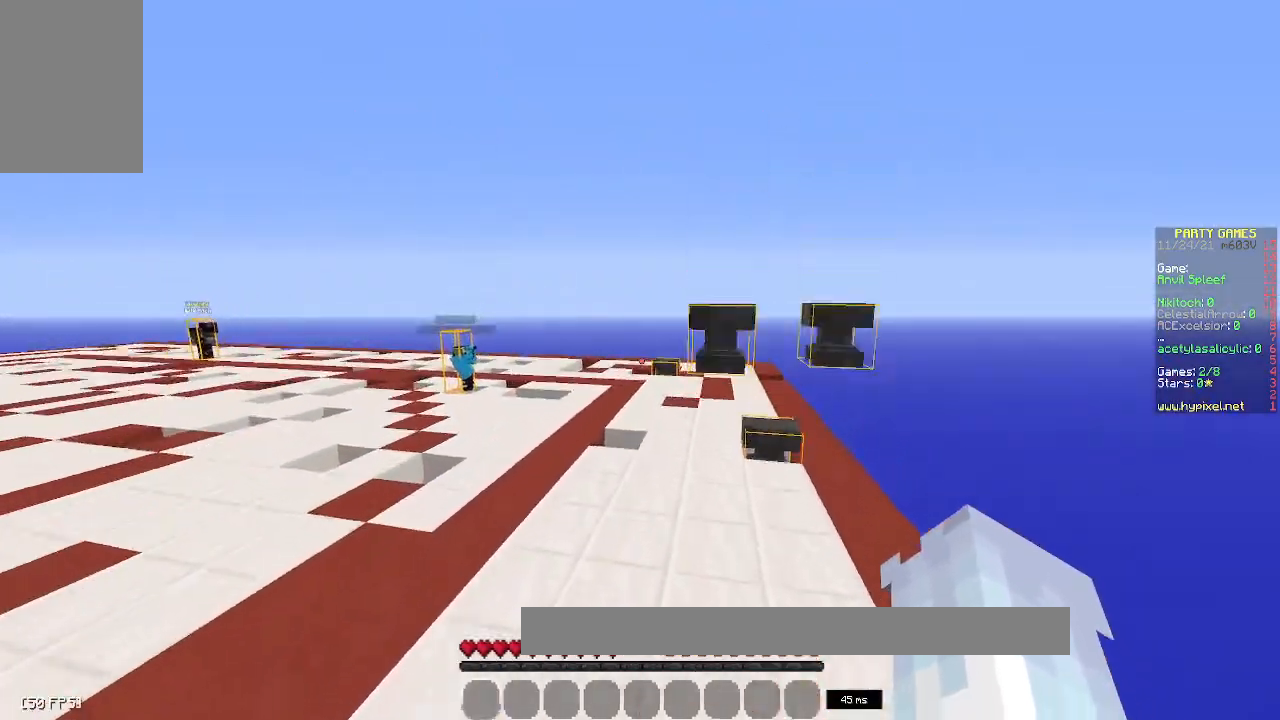
{"keys": ["space", "w"], "mouse": [], "events": [[33, "space", "up"], [67, "a", "down"], [367, "a", "up"], [400, "space", "down"]]}
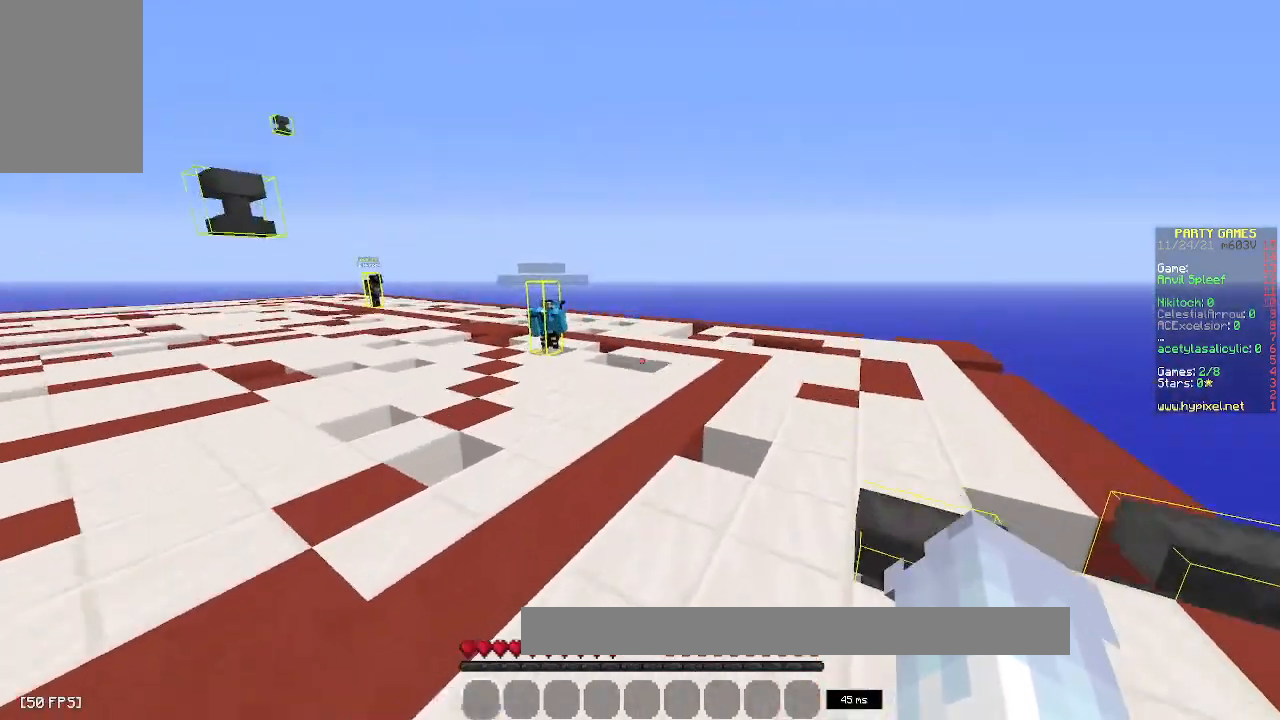
{"keys": [], "mouse": [], "events": [[17, "a", "down"], [83, "space", "up"], [200, "a", "up"], [467, "w", "up"]]}
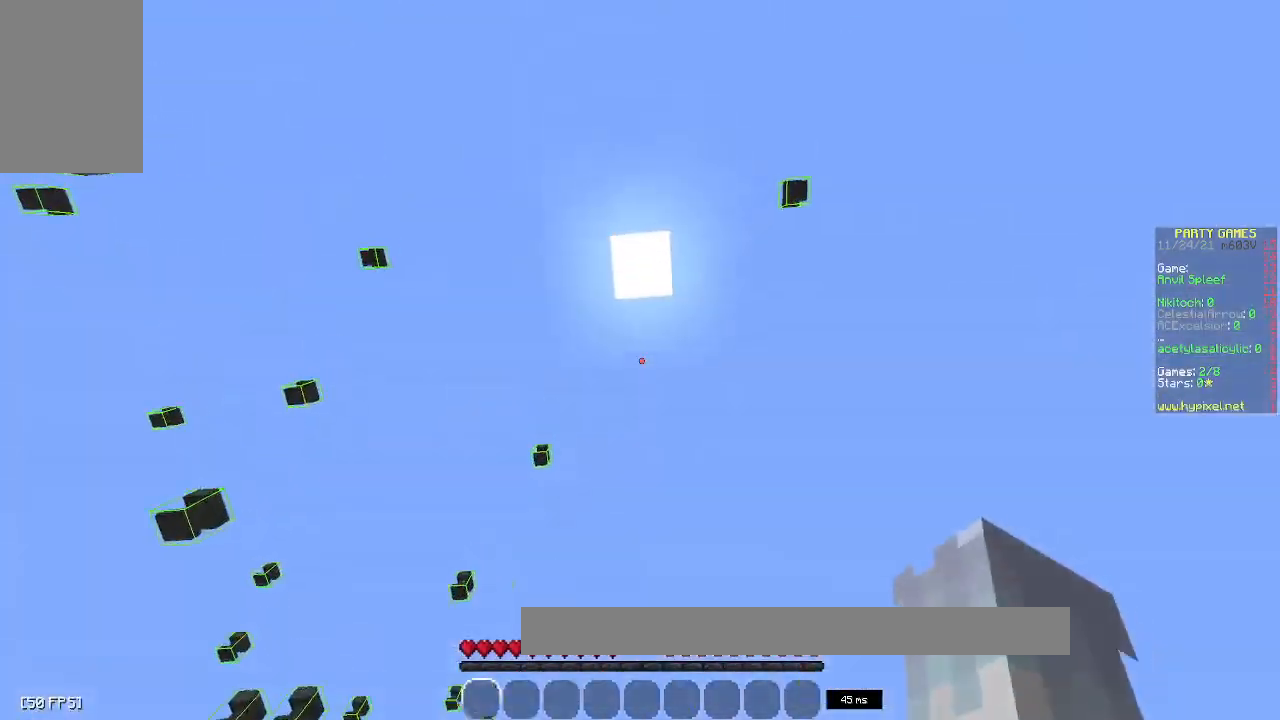
{"keys": ["d"], "mouse": [], "events": [[417, "d", "down"]]}
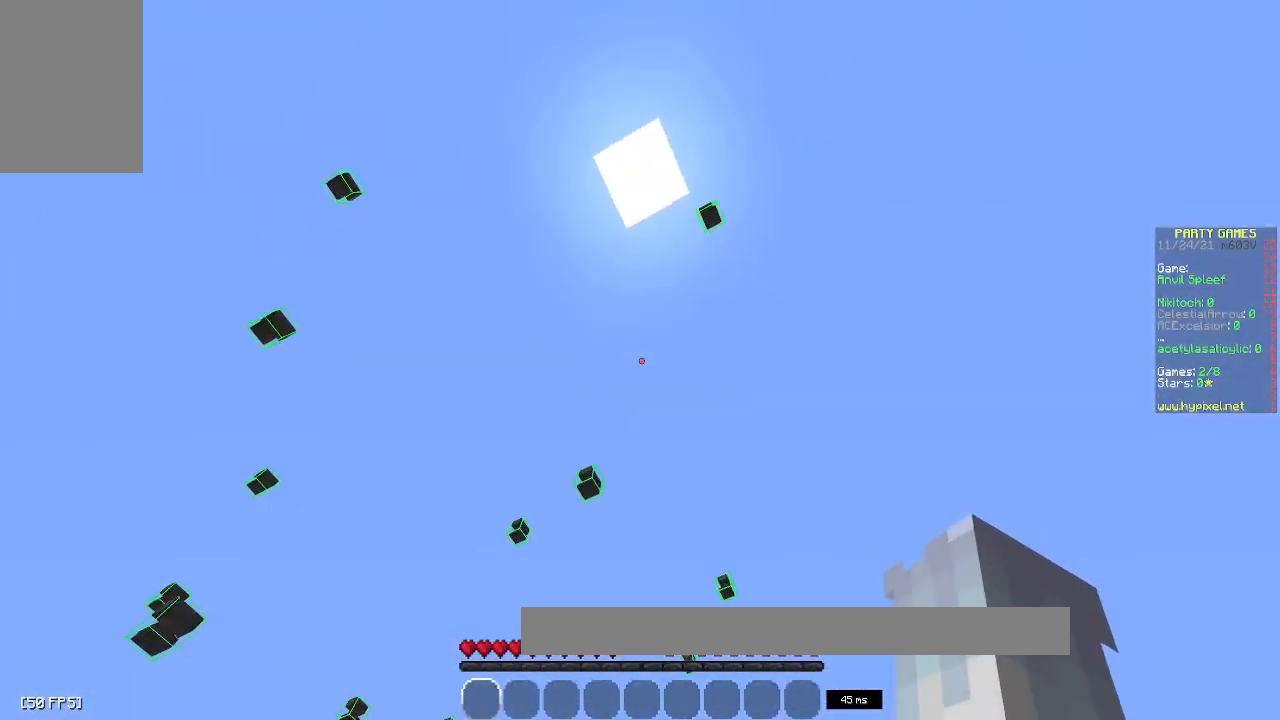
{"keys": [], "mouse": [], "events": [[33, "d", "up"]]}
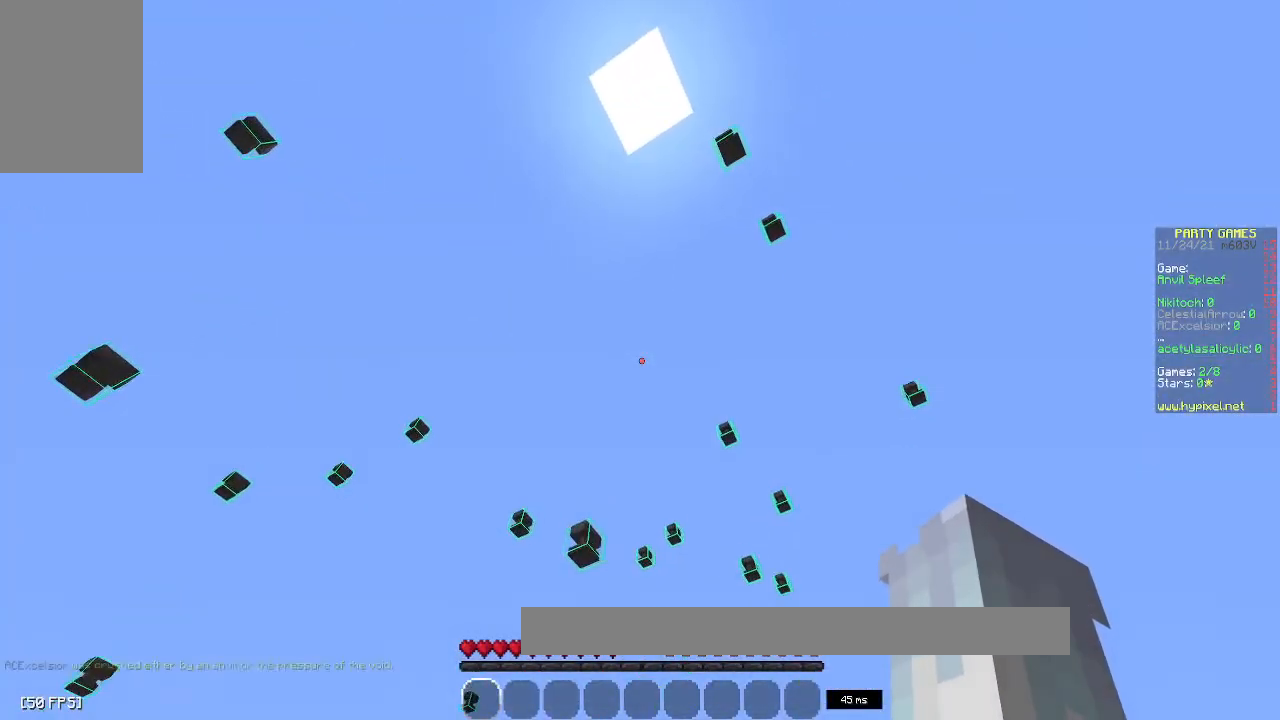
{"keys": [], "mouse": [], "events": [[133, "a", "down"], [183, "w", "down"], [333, "a", "up"], [333, "w", "up"]]}
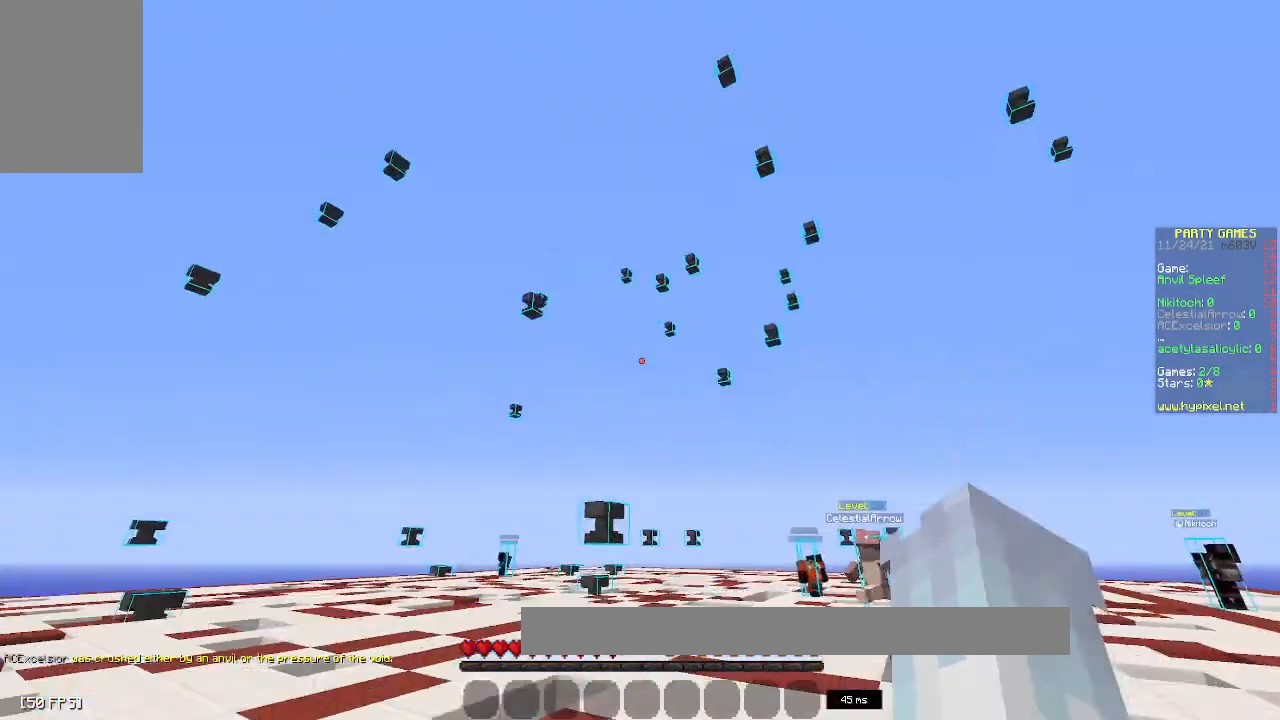
{"keys": [], "mouse": [], "events": [[83, "a", "down"], [250, "a", "up"]]}
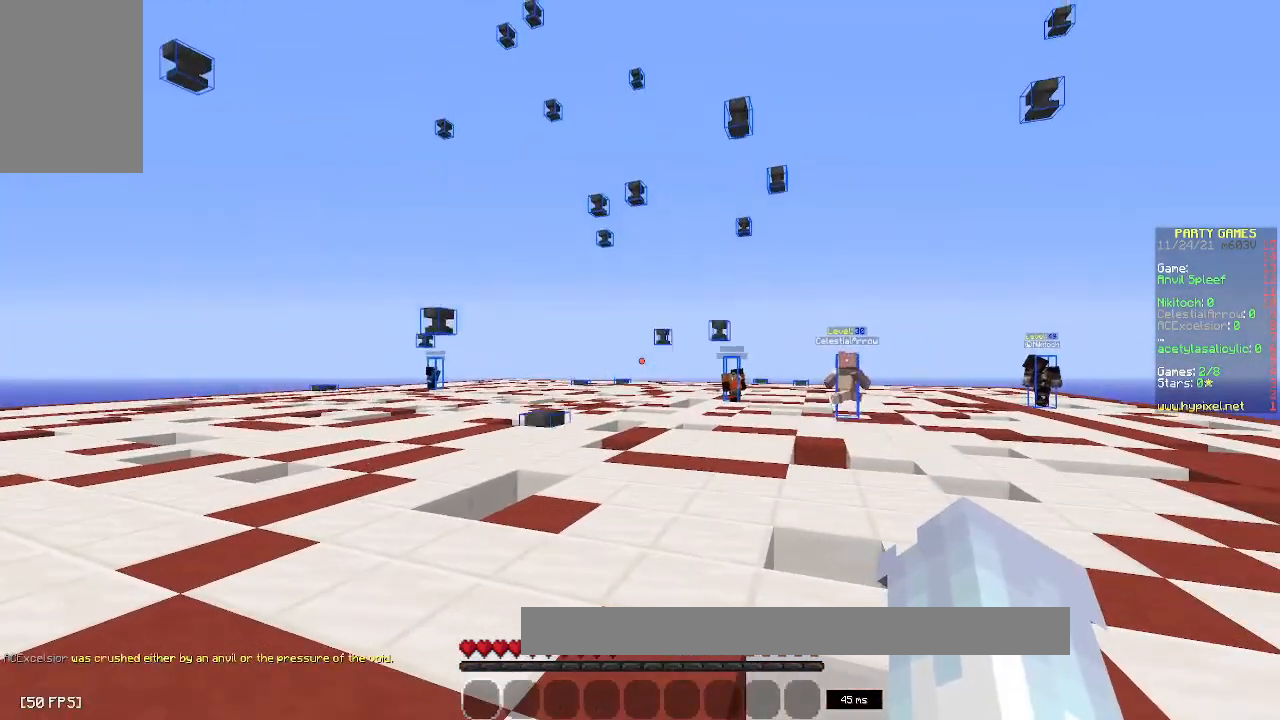
{"keys": ["w"], "mouse": [], "events": [[33, "w", "down"], [150, "space", "down"], [433, "space", "up"]]}
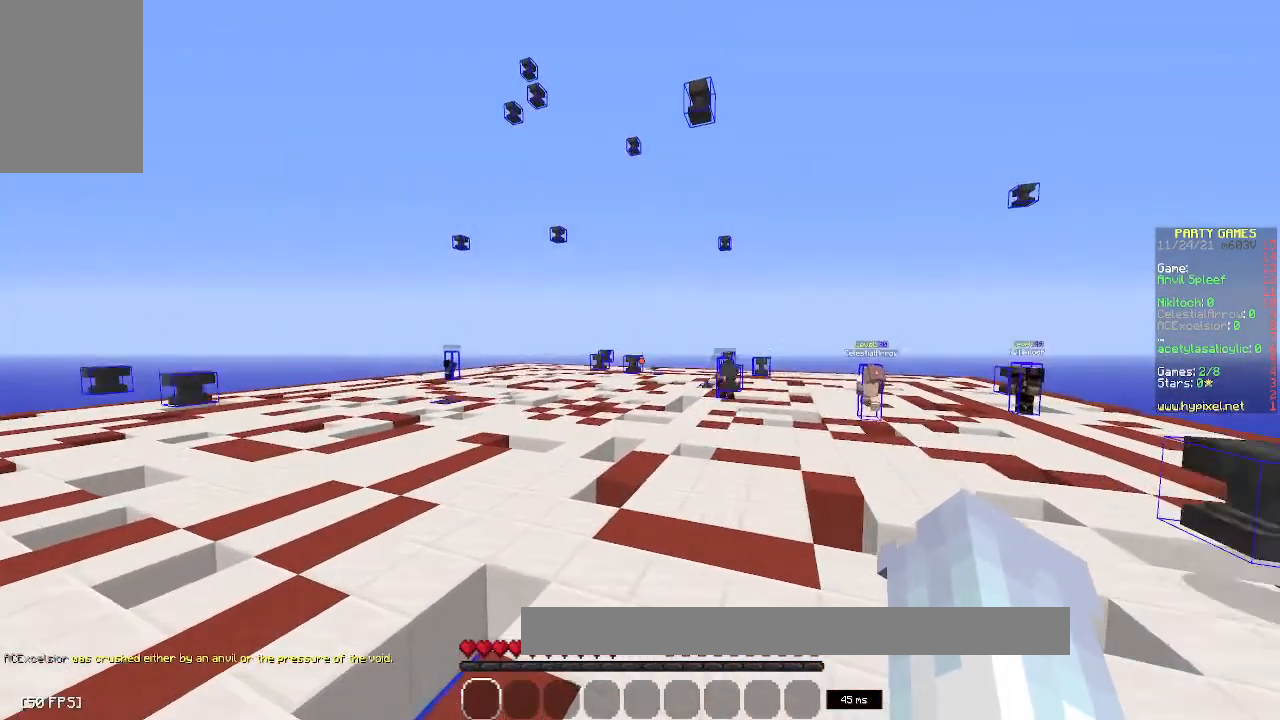
{"keys": ["a", "w"], "mouse": [], "events": [[133, "space", "down"], [450, "space", "up"], [483, "a", "down"]]}
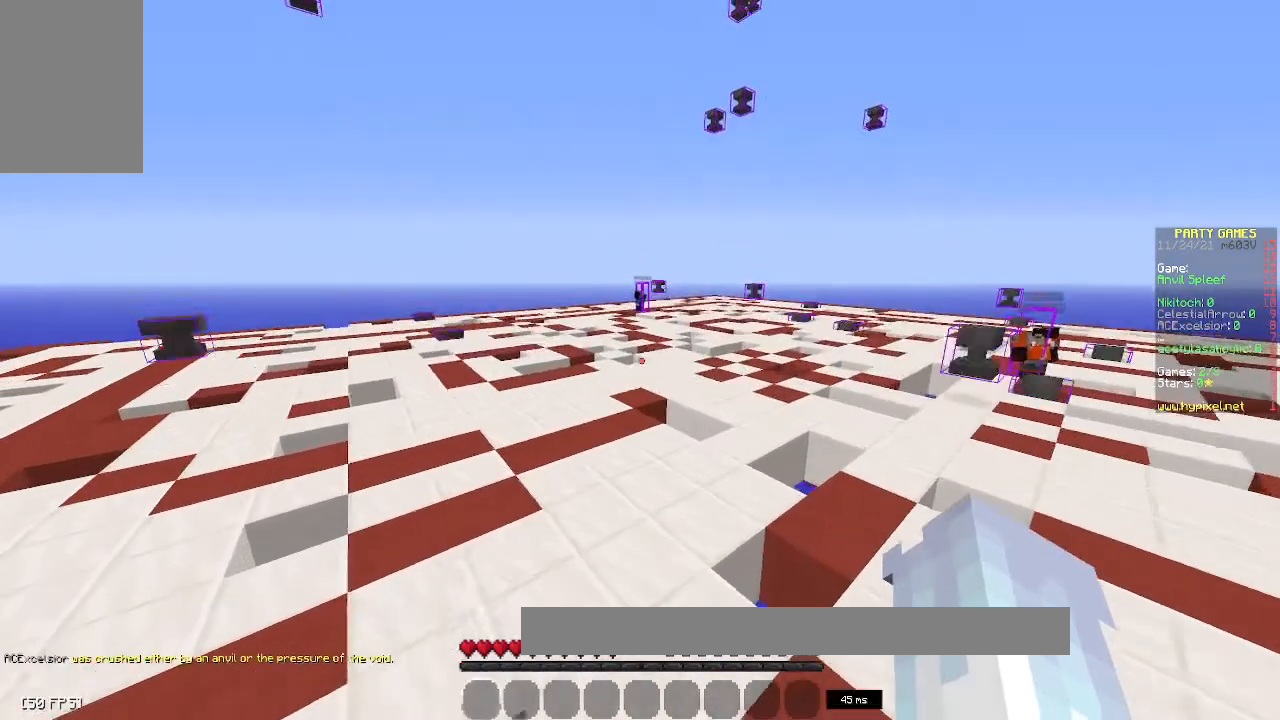
{"keys": ["w"], "mouse": [], "events": [[150, "a", "up"]]}